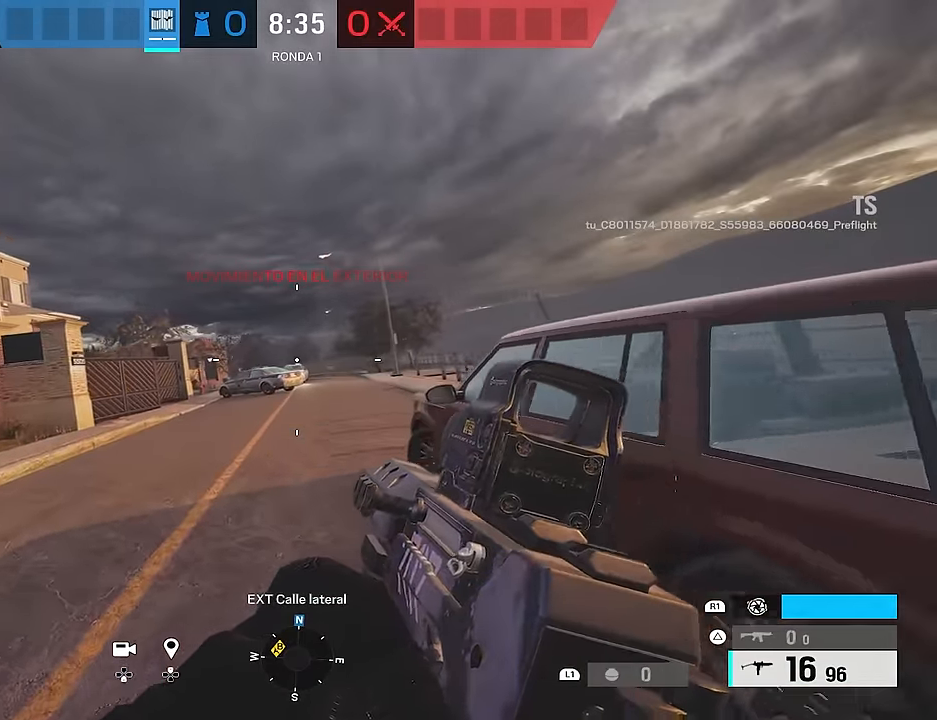
Gameplay with a controller (PlayStation layout); each line is a JSON object with the inputs held at the frame after it. "events" lists button and stick changes between this image and that frame as [ms after this image, input, new state], when the widget could be followed in between.
{"buttons": [], "left_stick": "up", "right_stick": "center", "events": [[167, "L2", "down"], [217, "L3", "down"], [400, "L3", "up"], [417, "L2", "up"]]}
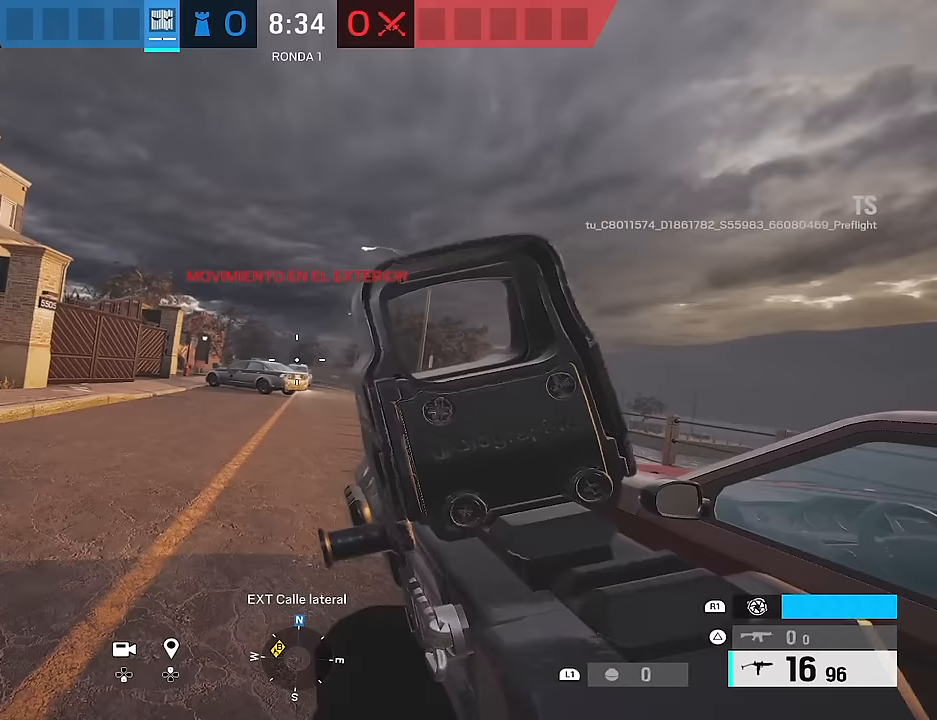
{"buttons": [], "left_stick": "up", "right_stick": "left", "events": [[500, "right_stick", "left"]]}
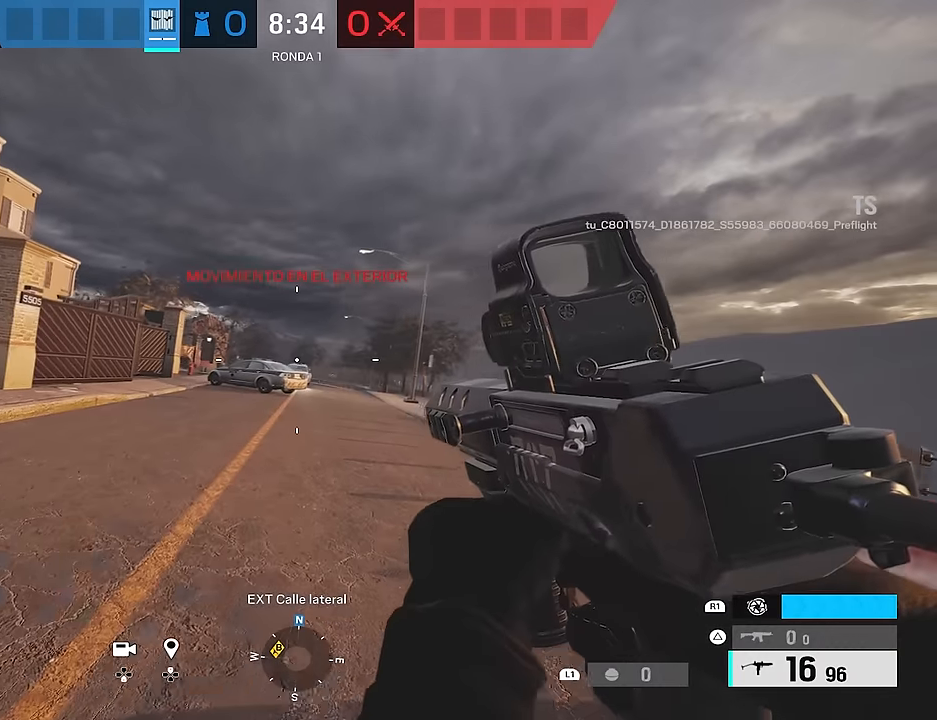
{"buttons": ["L2"], "left_stick": "up-right", "right_stick": "up-left", "events": [[117, "left_stick", "up-right"], [317, "L2", "down"], [350, "right_stick", "up-left"]]}
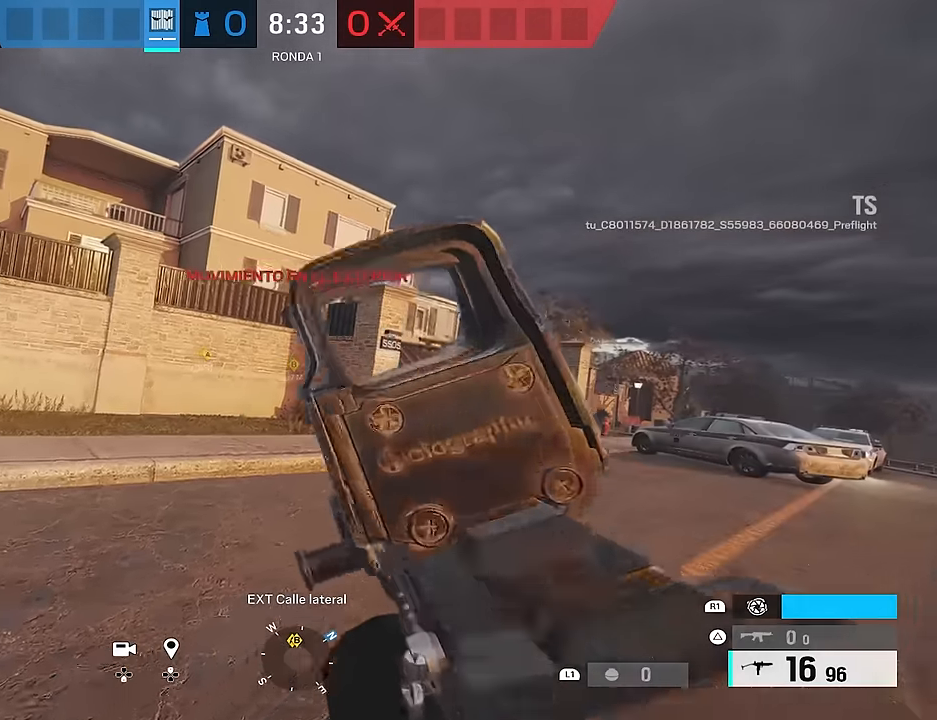
{"buttons": [], "left_stick": "up-right", "right_stick": "center"}
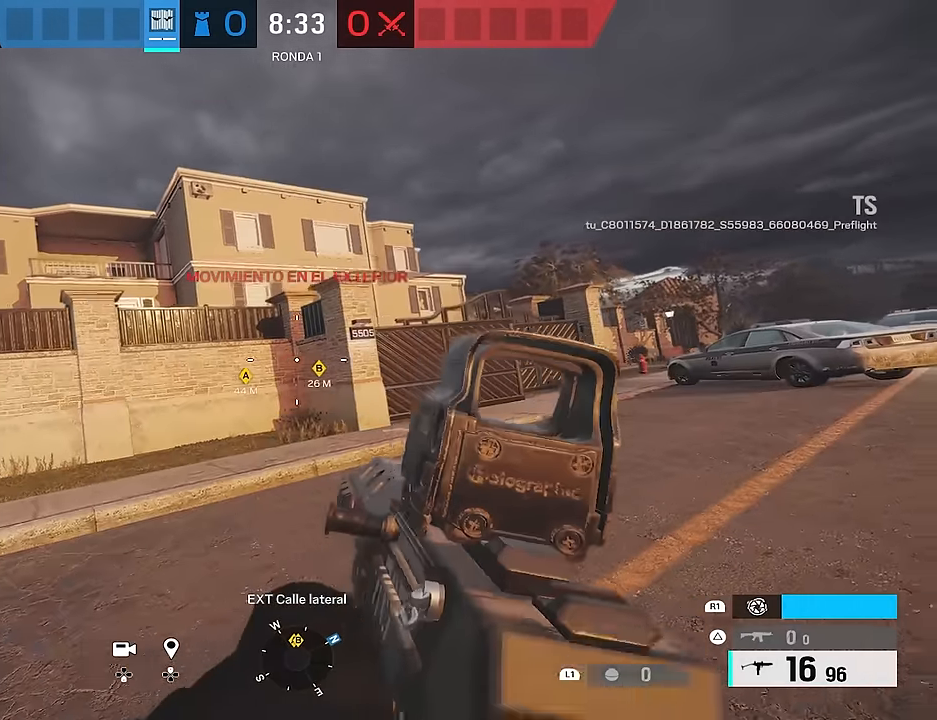
{"buttons": [], "left_stick": "up-right", "right_stick": "center", "events": []}
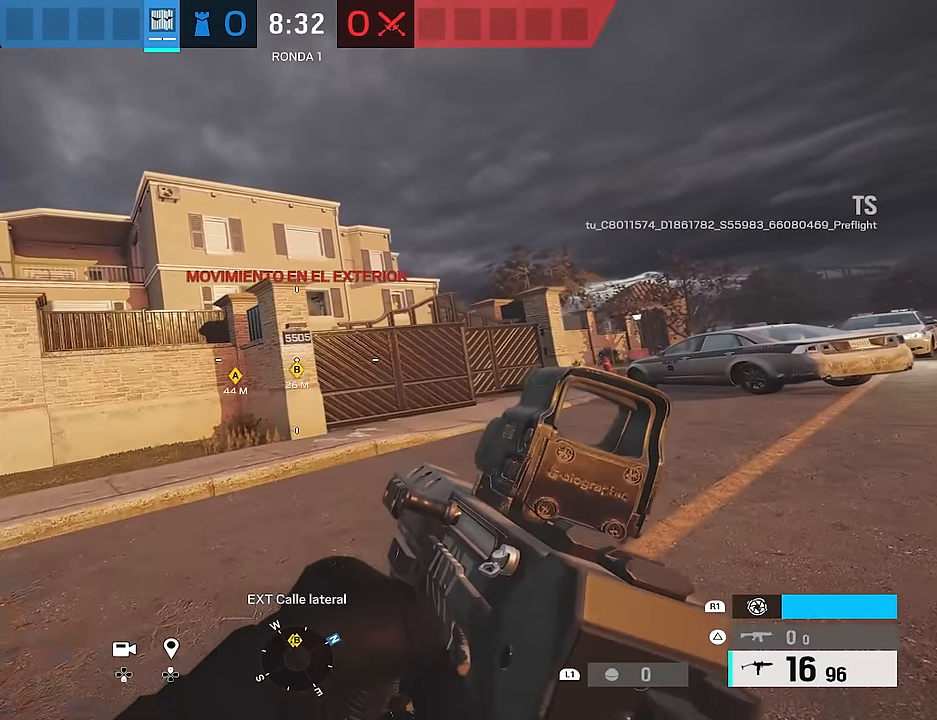
{"buttons": [], "left_stick": "up-right", "right_stick": "center", "events": []}
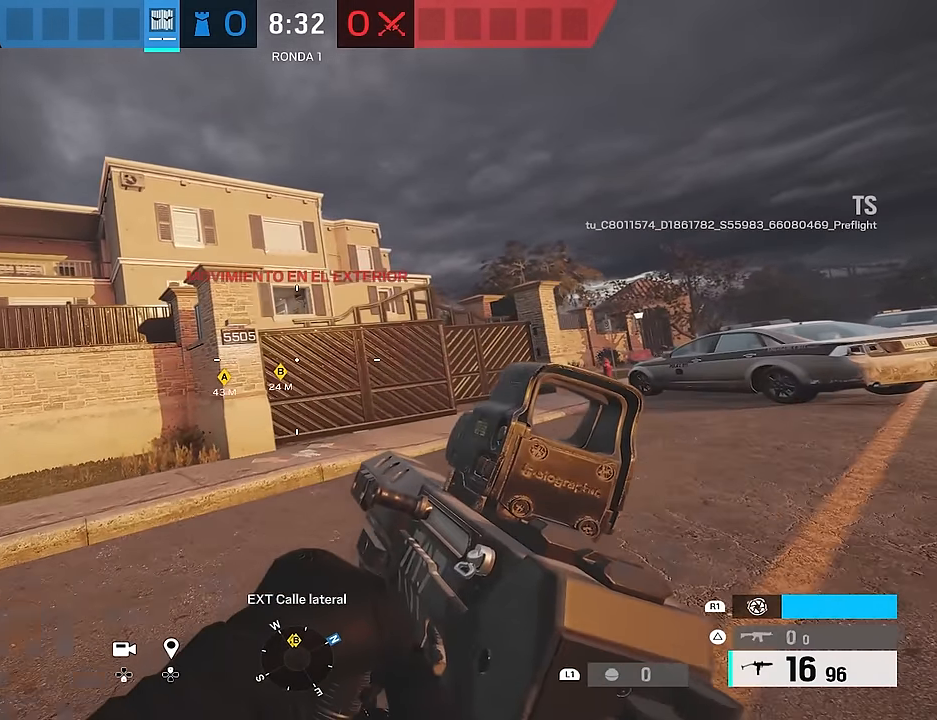
{"buttons": [], "left_stick": "up-right", "right_stick": "center"}
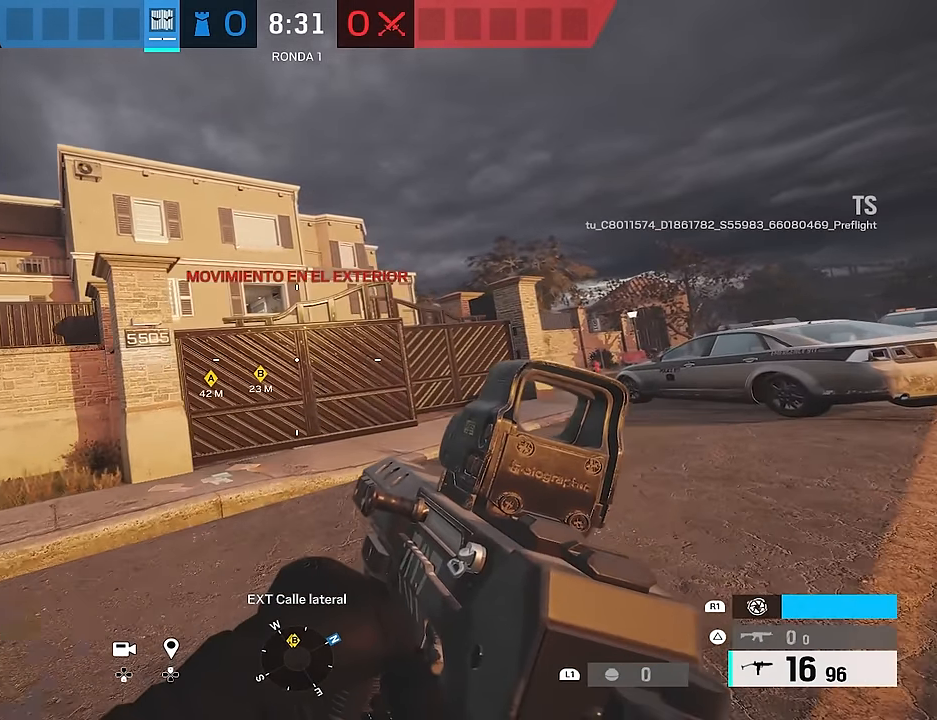
{"buttons": [], "left_stick": "up-right", "right_stick": "center", "events": []}
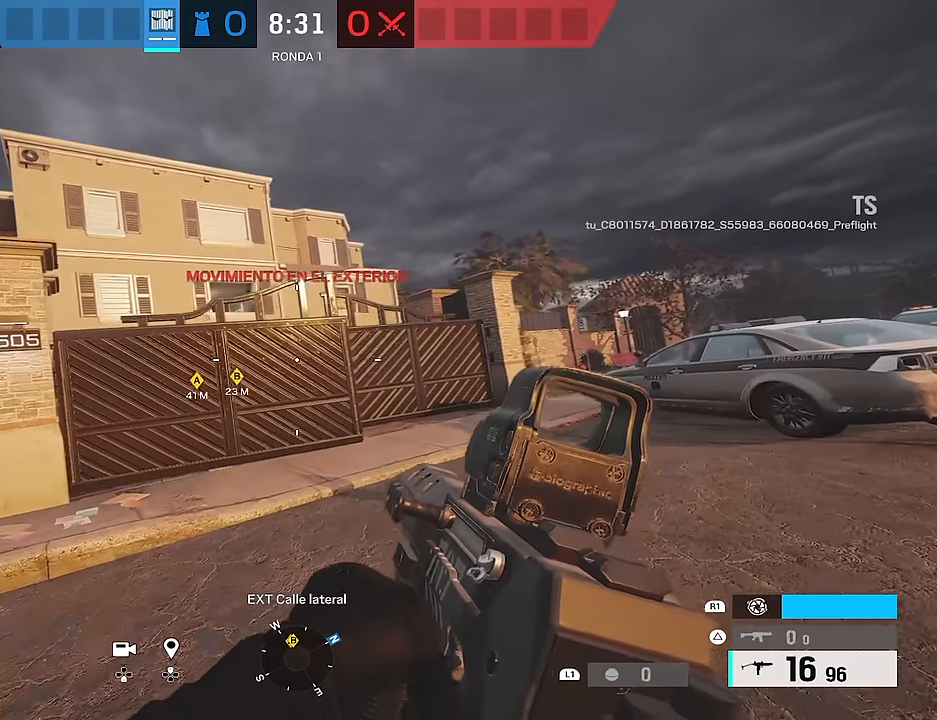
{"buttons": [], "left_stick": "right", "right_stick": "center", "events": [[333, "left_stick", "right"]]}
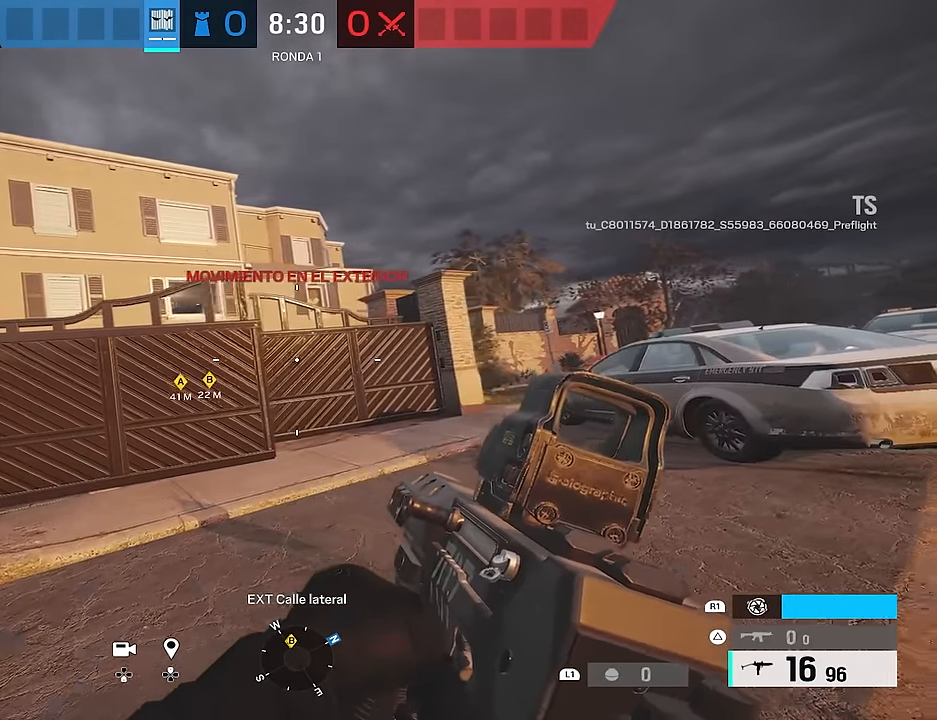
{"buttons": [], "left_stick": "right", "right_stick": "center", "events": []}
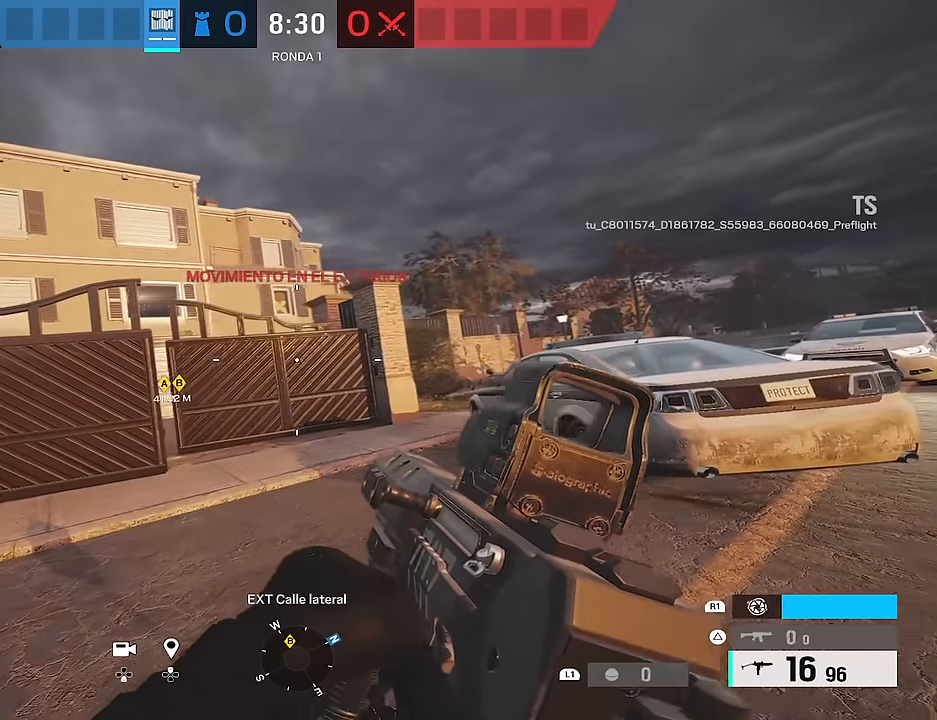
{"buttons": [], "left_stick": "right", "right_stick": "center", "events": [[100, "right_stick", "left"], [233, "right_stick", "center"]]}
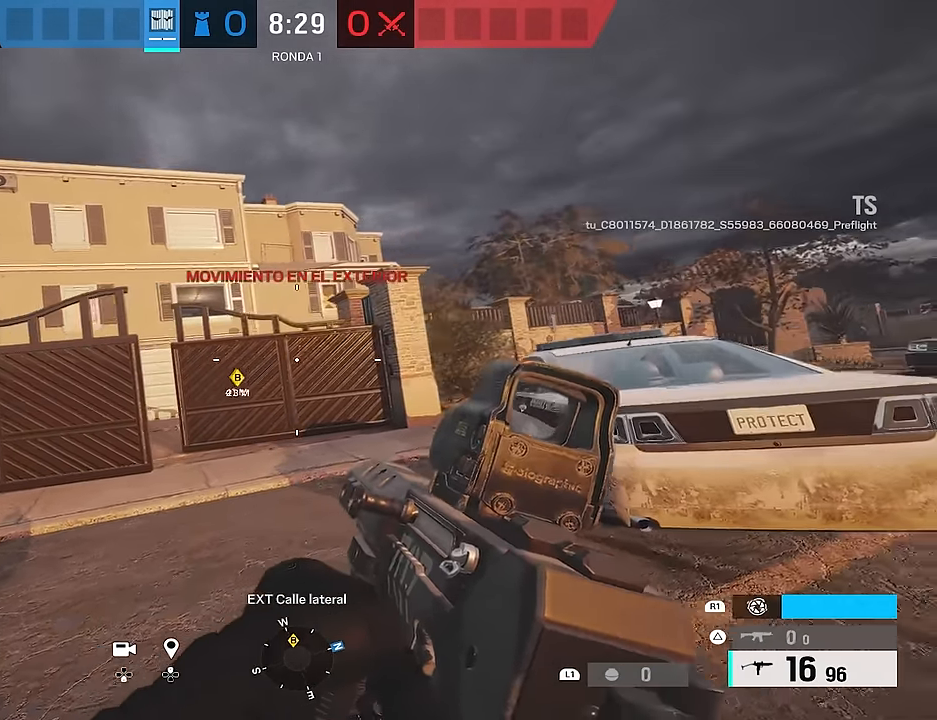
{"buttons": [], "left_stick": "down-right", "right_stick": "center", "events": [[100, "right_stick", "left"], [117, "left_stick", "down-right"], [233, "right_stick", "center"]]}
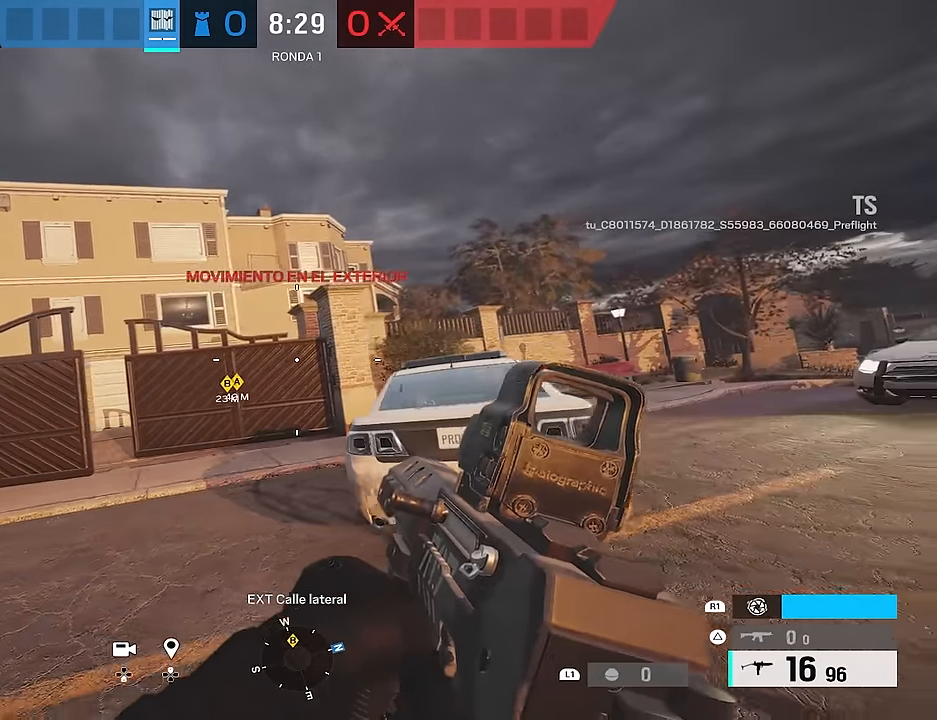
{"buttons": [], "left_stick": "right", "right_stick": "center", "events": [[33, "right_stick", "left"], [183, "left_stick", "right"], [183, "right_stick", "center"]]}
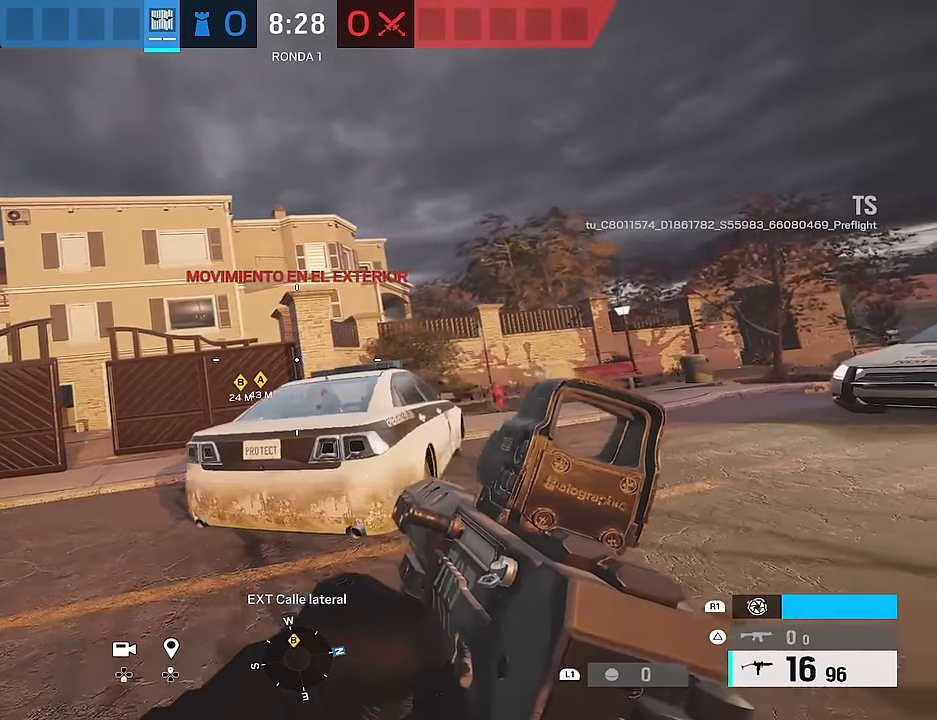
{"buttons": [], "left_stick": "up-right", "right_stick": "right", "events": [[267, "left_stick", "up-right"], [383, "right_stick", "right"]]}
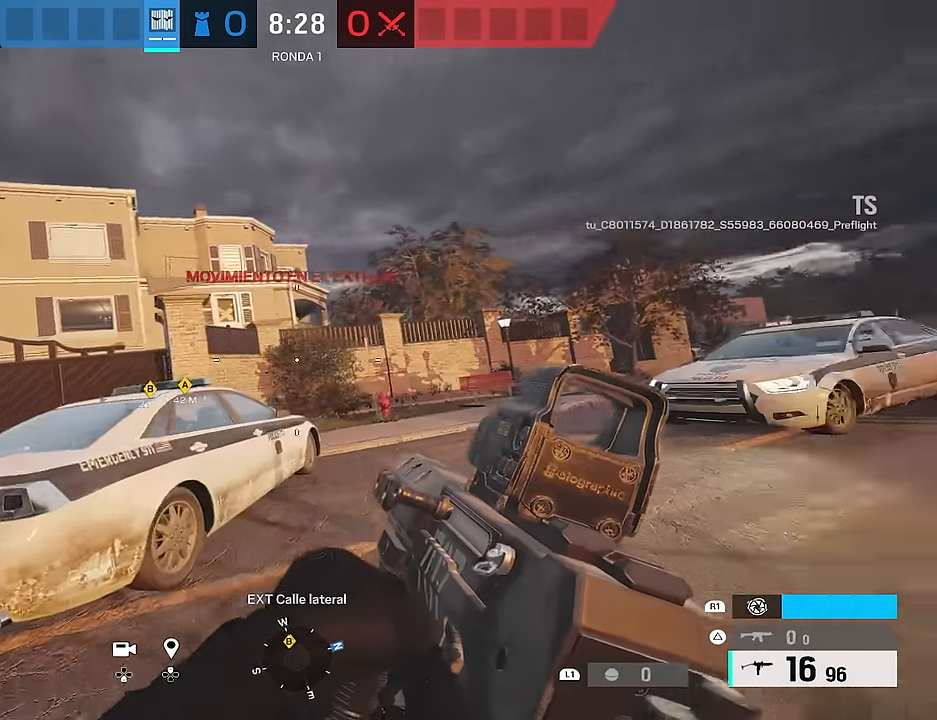
{"buttons": [], "left_stick": "up-right", "right_stick": "center", "events": [[284, "right_stick", "center"]]}
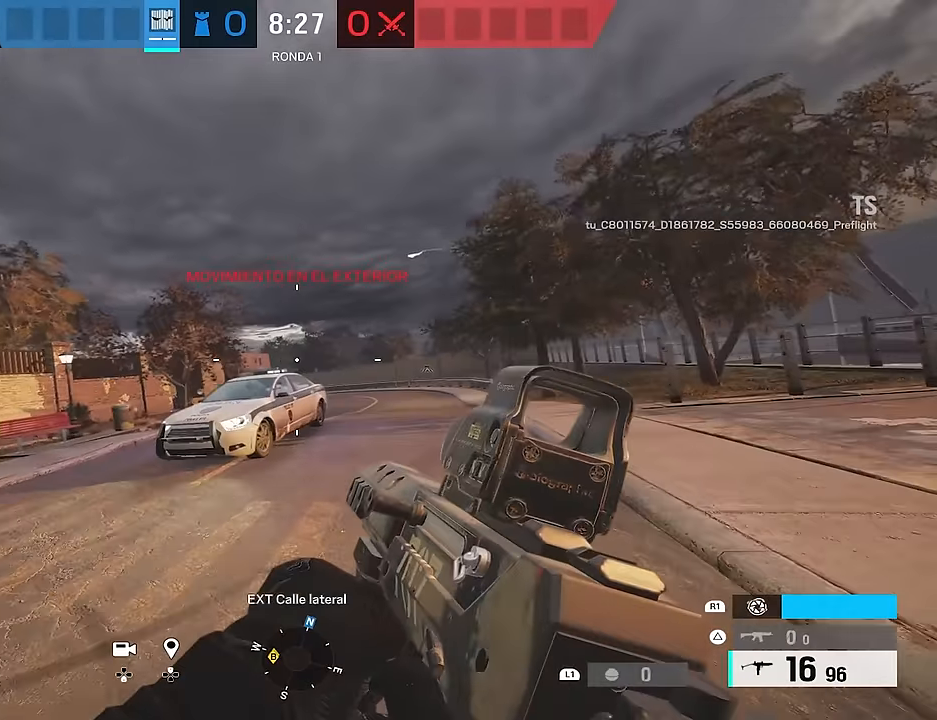
{"buttons": [], "left_stick": "up-right", "right_stick": "center", "events": []}
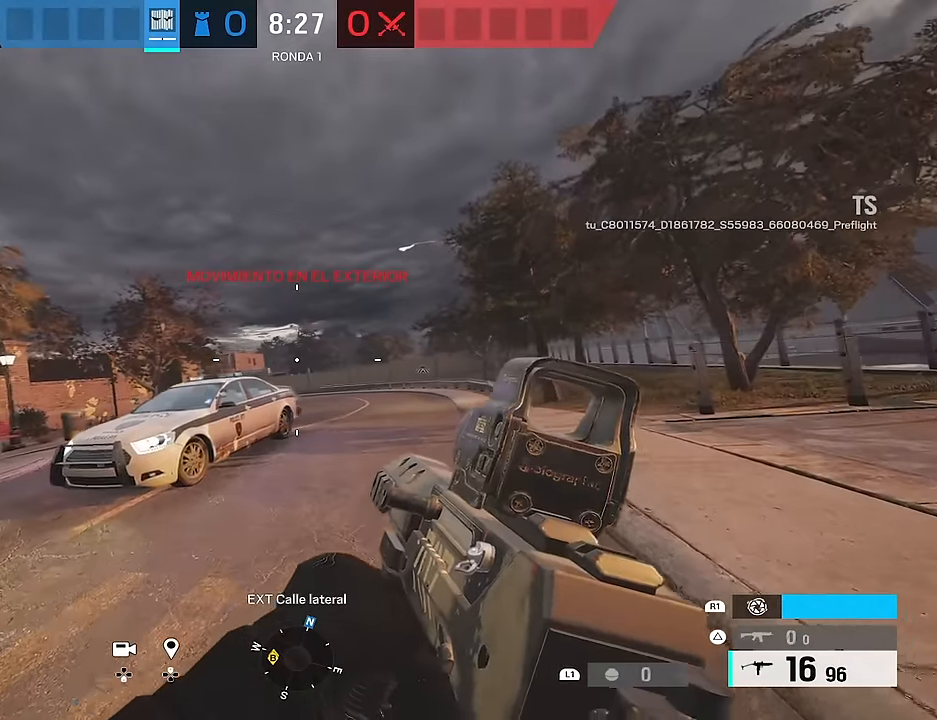
{"buttons": [], "left_stick": "up-left", "right_stick": "center", "events": [[217, "left_stick", "up-left"]]}
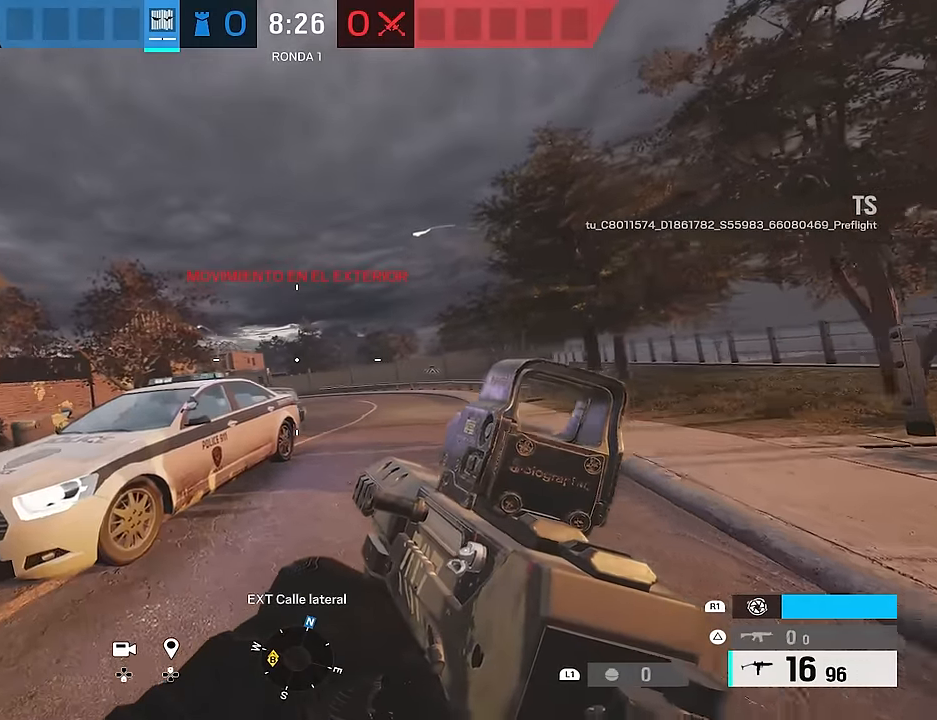
{"buttons": [], "left_stick": "up", "right_stick": "left", "events": [[250, "left_stick", "up"], [284, "right_stick", "left"]]}
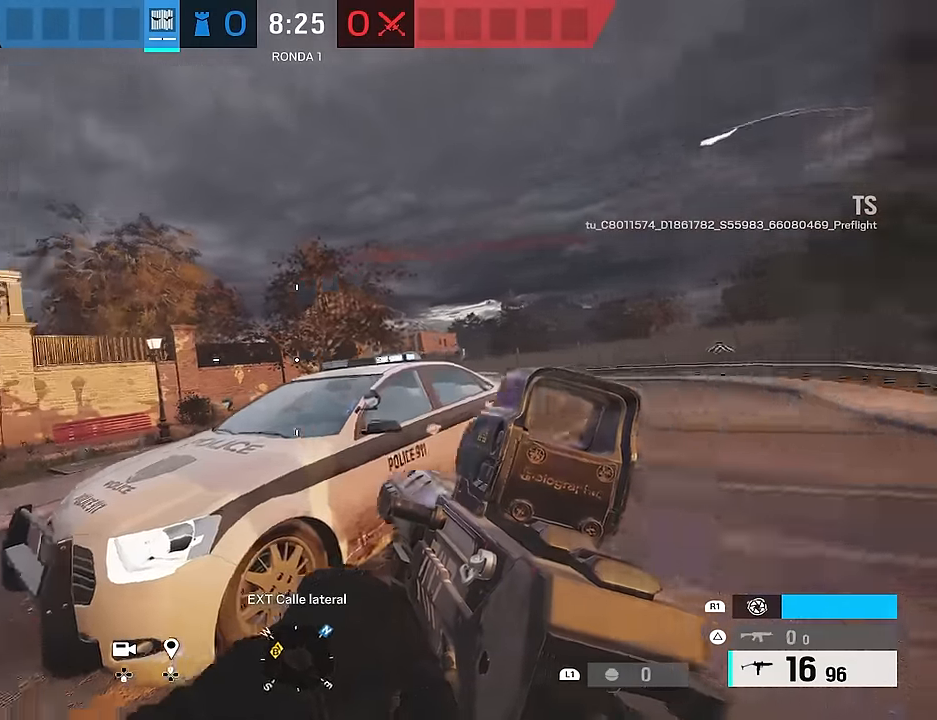
{"buttons": [], "left_stick": "up", "right_stick": "down-right", "events": [[67, "L3", "down"], [100, "right_stick", "center"], [184, "CROSS", "down"], [300, "CROSS", "up"], [434, "L3", "up"], [500, "right_stick", "down-right"]]}
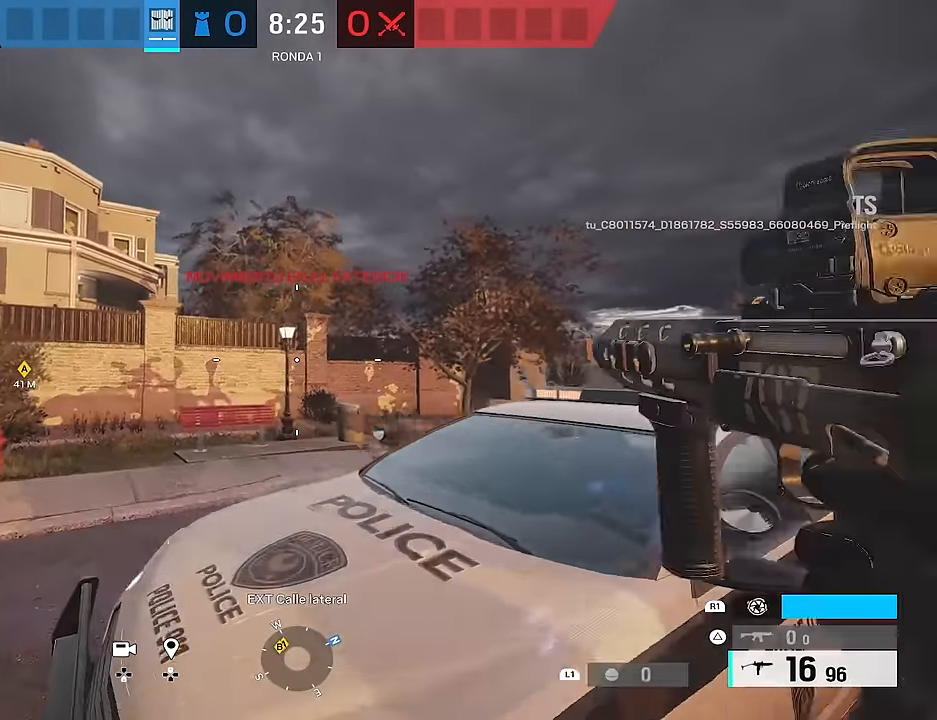
{"buttons": ["L3"], "left_stick": "up-left", "right_stick": "center", "events": [[84, "right_stick", "right"], [267, "L3", "down"], [267, "left_stick", "up-left"], [334, "right_stick", "center"]]}
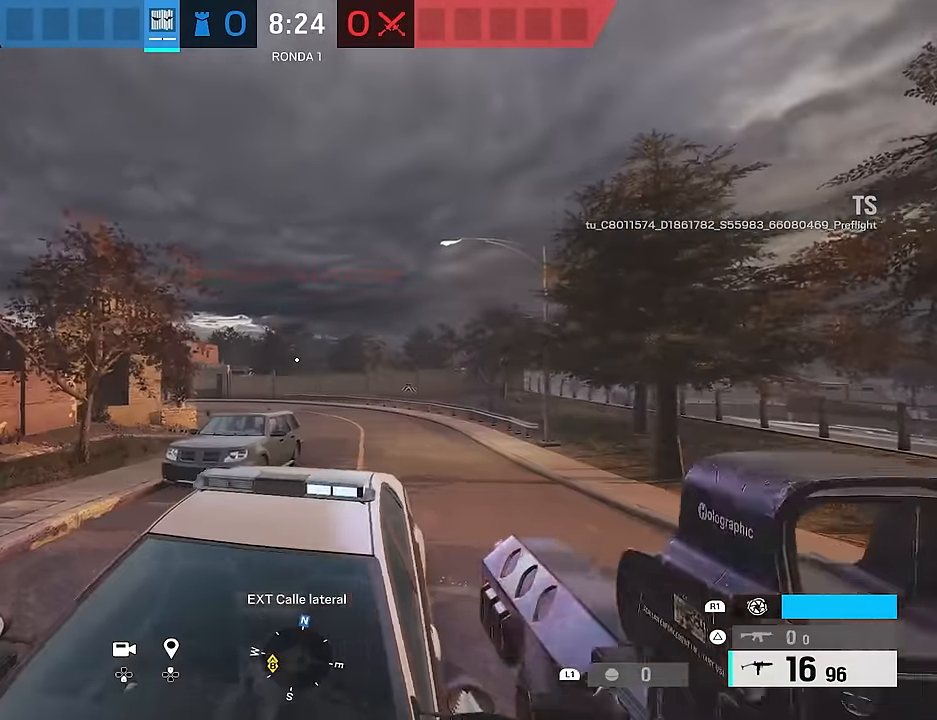
{"buttons": ["L3"], "left_stick": "up-left", "right_stick": "right", "events": [[50, "right_stick", "right"]]}
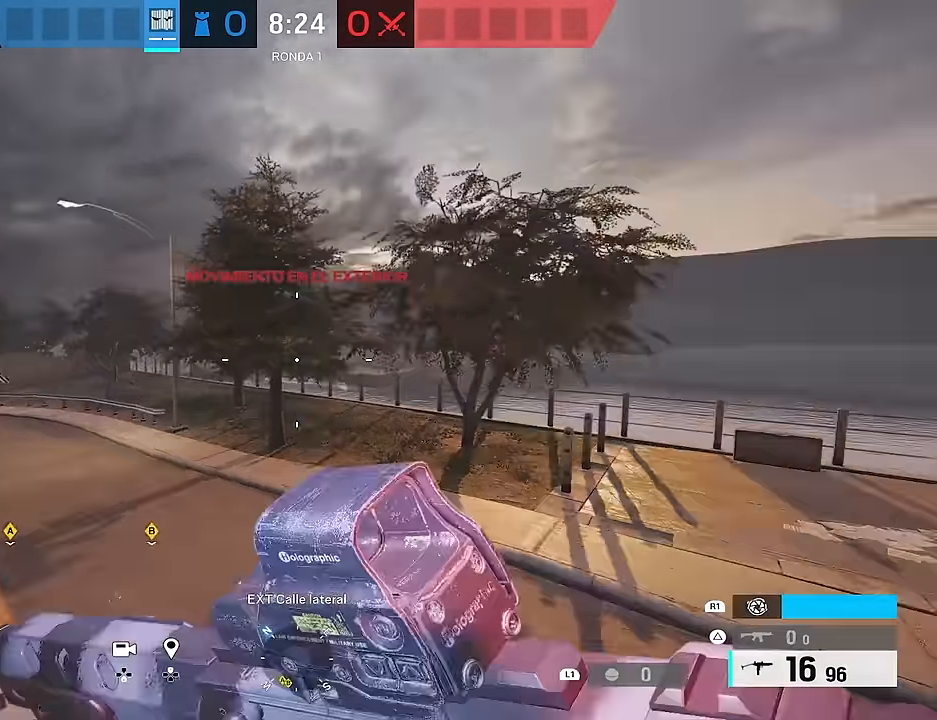
{"buttons": [], "left_stick": "down", "right_stick": "right", "events": [[400, "L3", "up"], [400, "left_stick", "down-left"], [500, "left_stick", "down"]]}
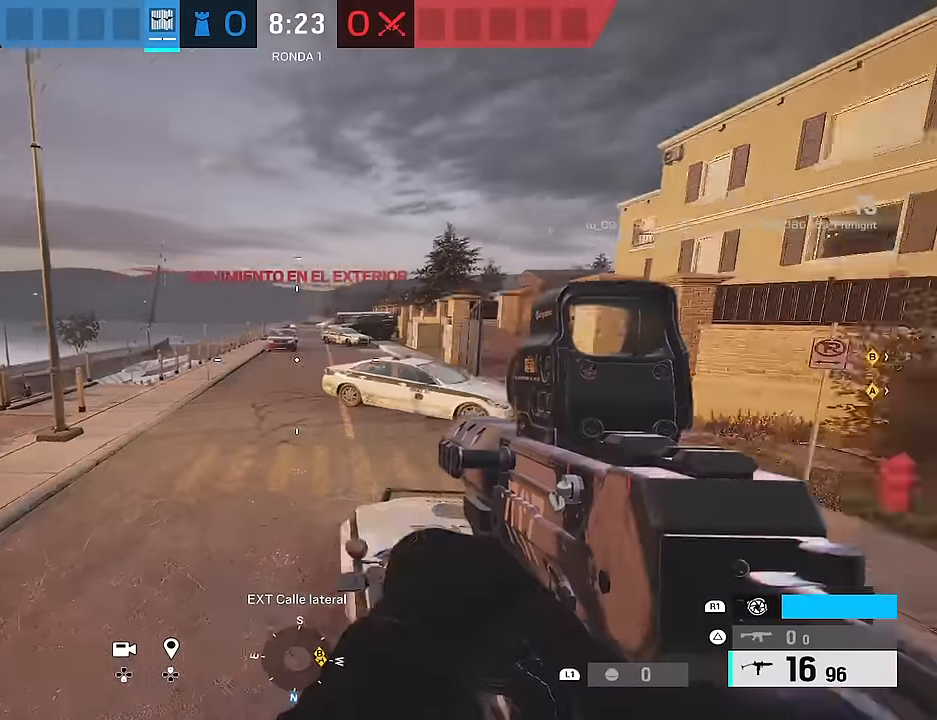
{"buttons": [], "left_stick": "up-right", "right_stick": "right", "events": [[500, "left_stick", "up-right"]]}
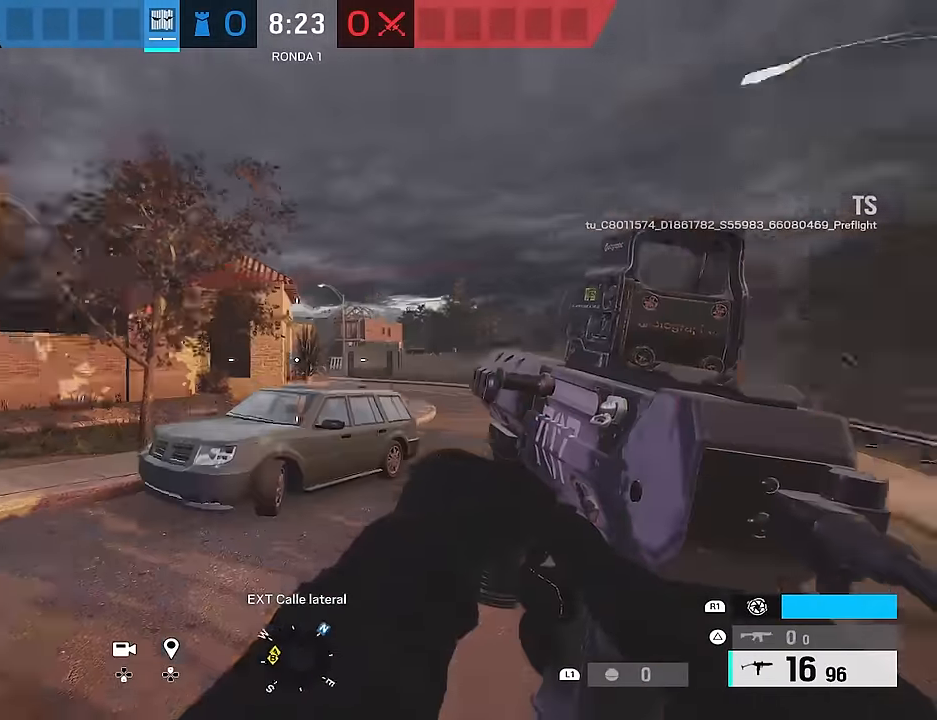
{"buttons": [], "left_stick": "up-left", "right_stick": "right", "events": [[184, "left_stick", "up"], [317, "left_stick", "up-left"]]}
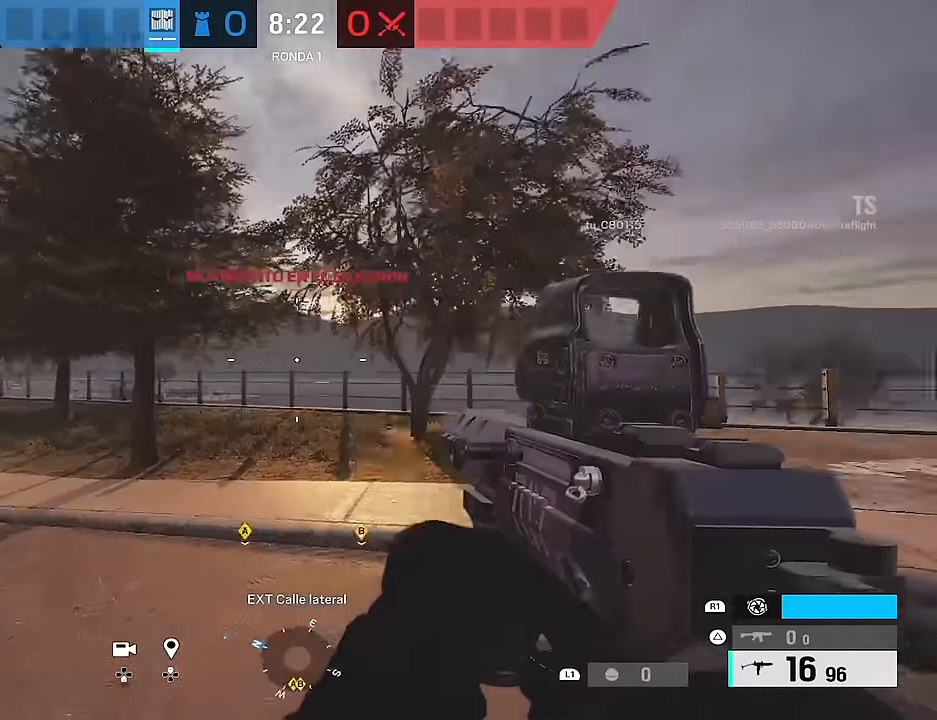
{"buttons": [], "left_stick": "left", "right_stick": "right", "events": [[50, "left_stick", "left"]]}
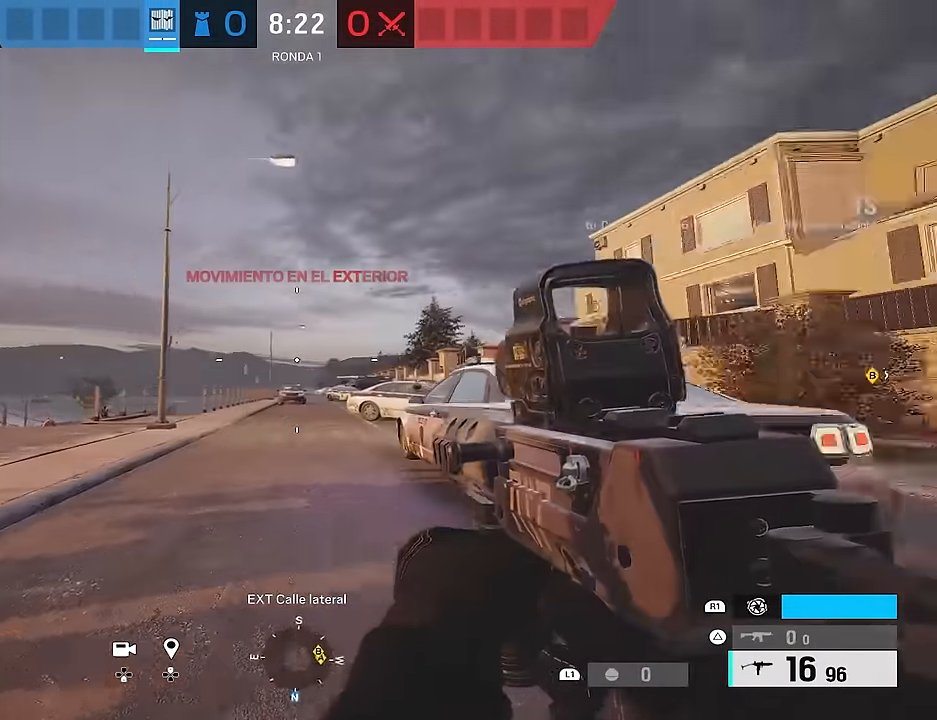
{"buttons": [], "left_stick": "down-left", "right_stick": "right", "events": [[334, "left_stick", "down-left"]]}
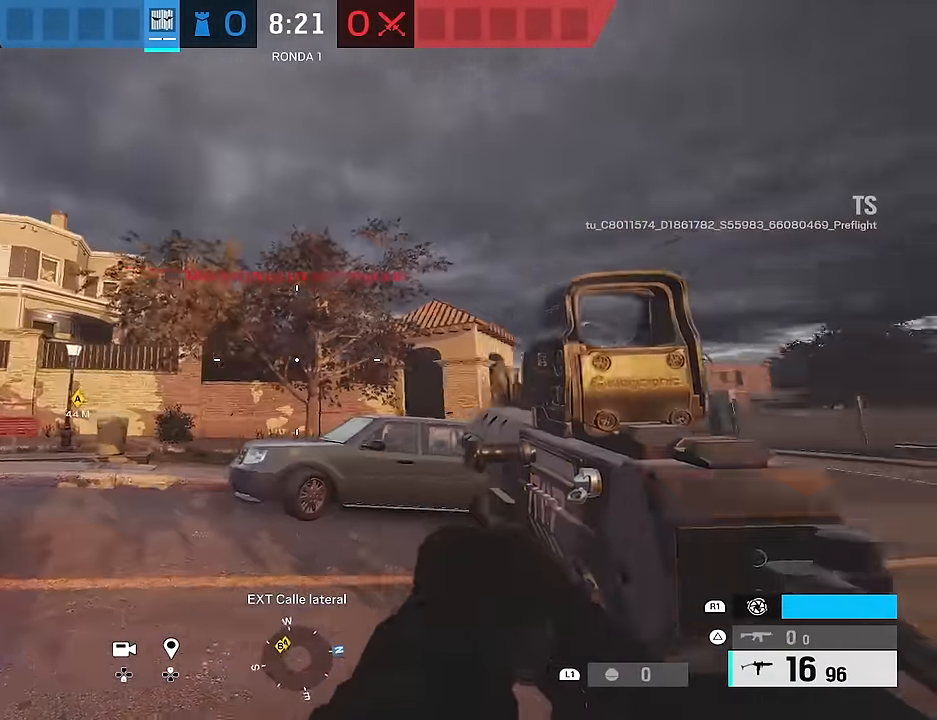
{"buttons": [], "left_stick": "left", "right_stick": "center", "events": [[250, "right_stick", "down-left"], [433, "left_stick", "left"], [433, "right_stick", "center"]]}
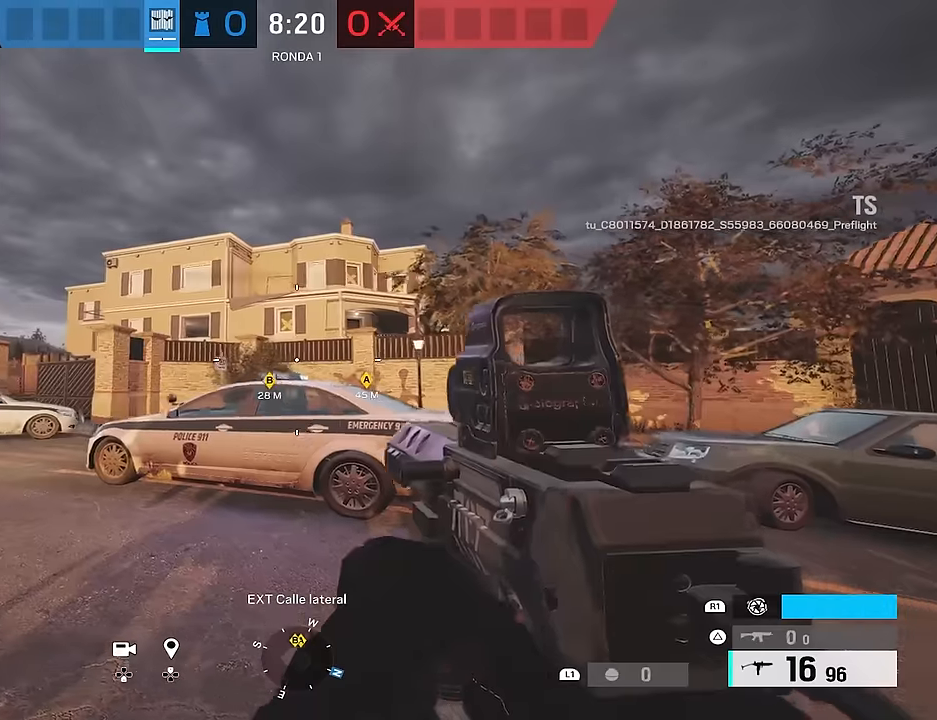
{"buttons": [], "left_stick": "left", "right_stick": "center", "events": []}
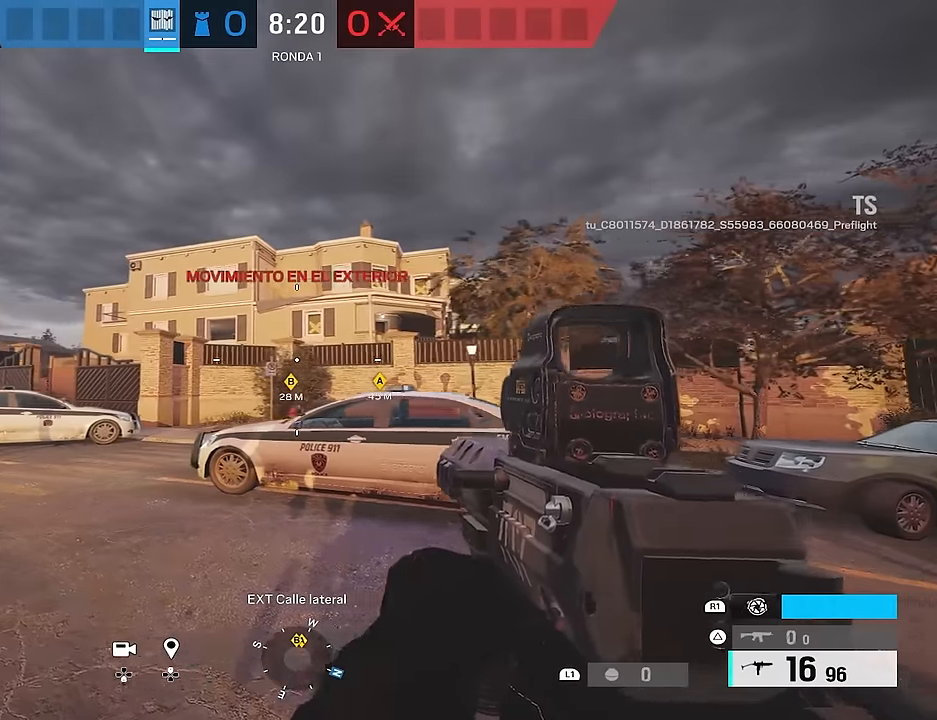
{"buttons": [], "left_stick": "center", "right_stick": "center", "events": [[233, "left_stick", "center"]]}